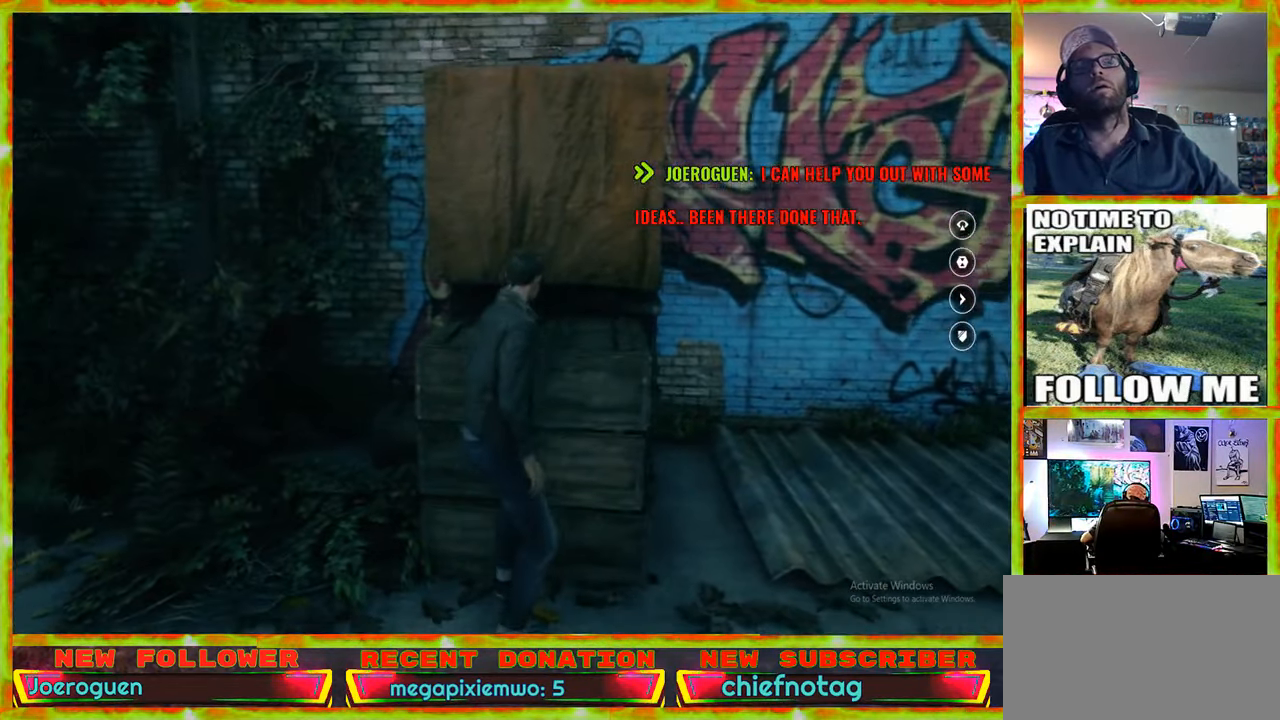
Gameplay with keyboard and mouse; each line is a JSON object with the keys and mouse buttons held at the frame after it. "events" lists presses ("down") and releases ("up") of "1", "2", "3", "4", "5", "a", "alt", "c", "caps_lock", "ctrl", "d", "e", "f", "g", "q", "r", "s", "shift", "space", "t", "tab", "v", "w", "x", "z" and "mouse_wheel" between this image and that frame as [ms after this image, input, new state], when the widget could be followed in between. "mouse_wheel" = the "wheel" button of the "mouse" list. No other keys are recorded. "wheel" means that the mouse wheel is clicked or scrolled. Not read: mouse_move.
{"keys": ["w"], "mouse": [], "events": [[133, "space", "down"], [217, "space", "up"], [267, "w", "down"]]}
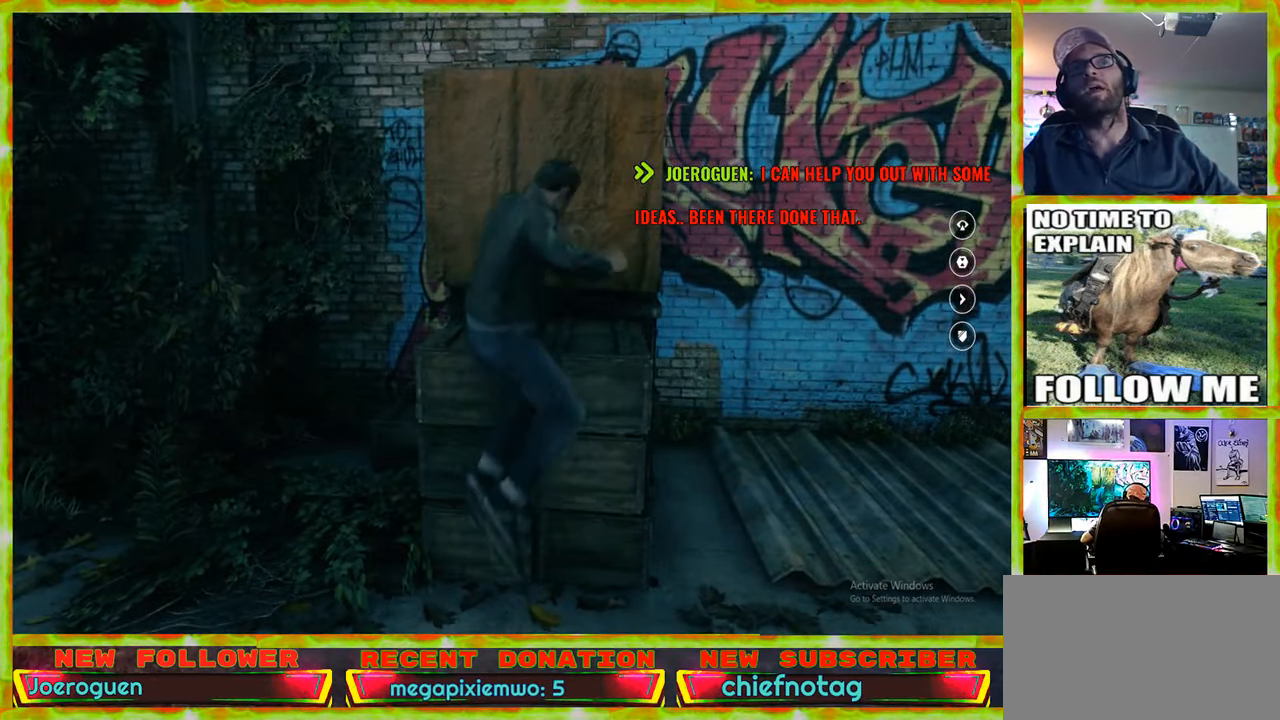
{"keys": ["w"], "mouse": [], "events": []}
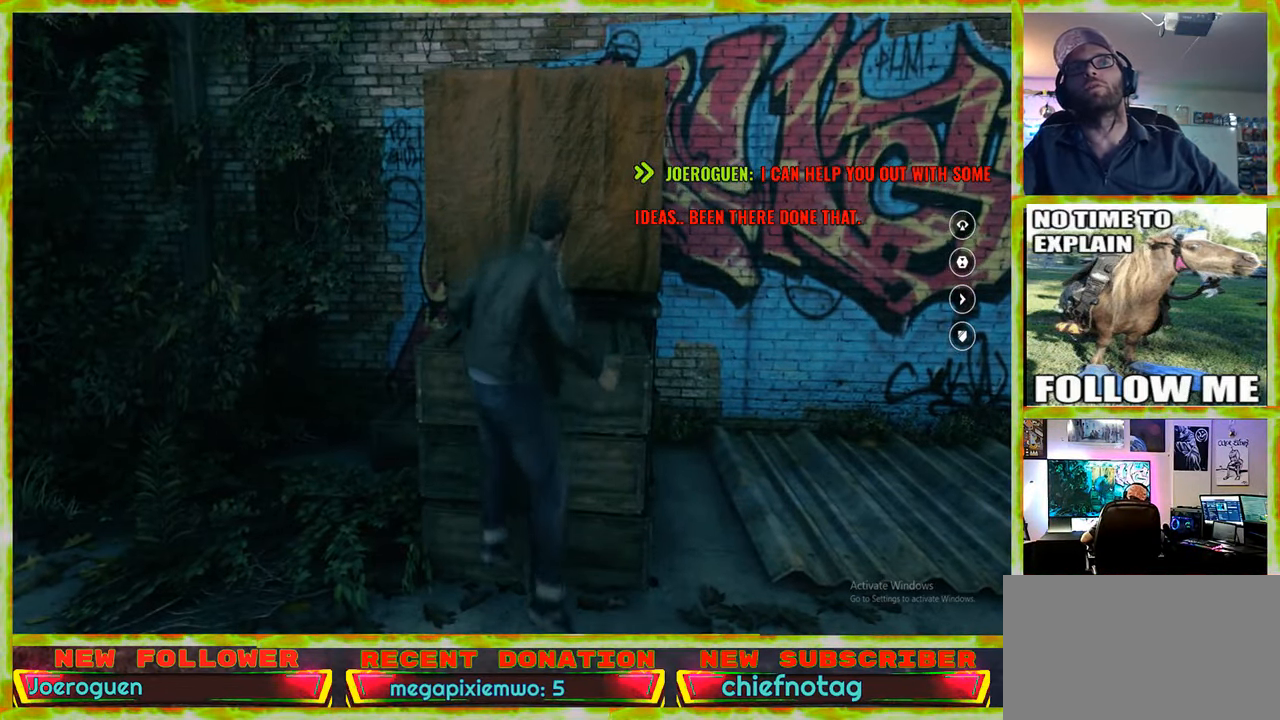
{"keys": ["w"], "mouse": [], "events": [[350, "space", "down"], [483, "space", "up"]]}
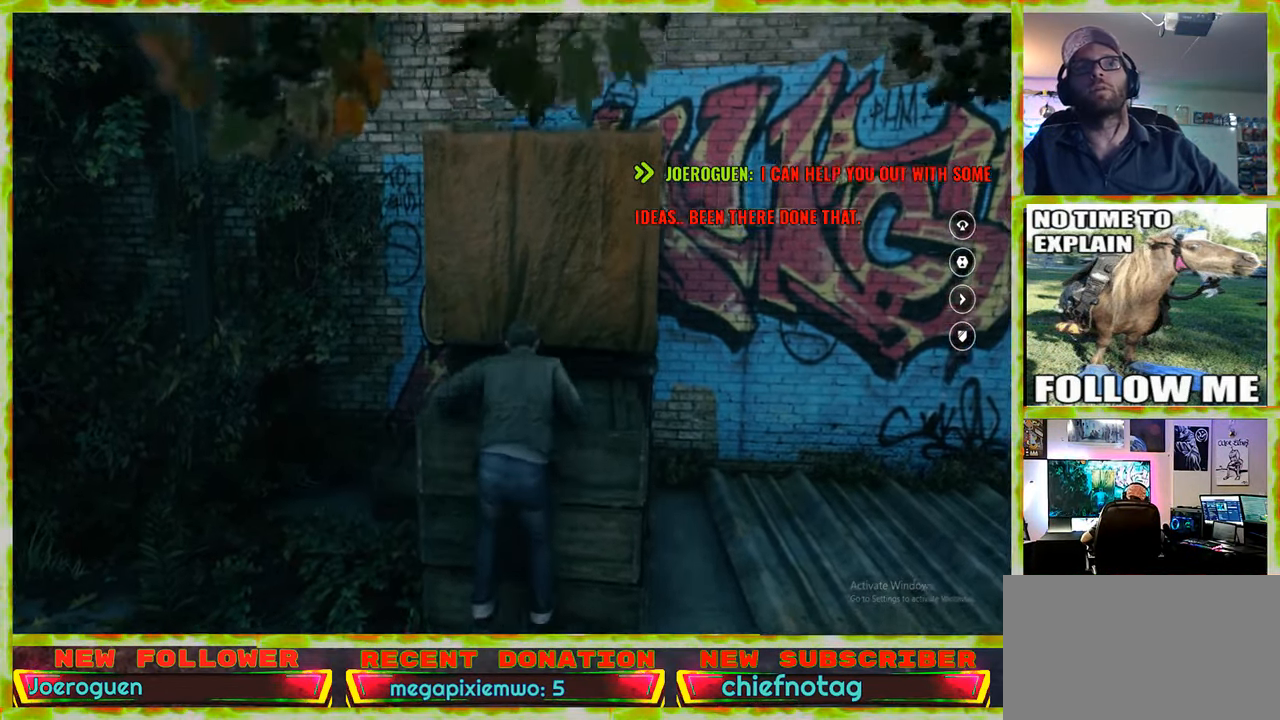
{"keys": ["w"], "mouse": [], "events": []}
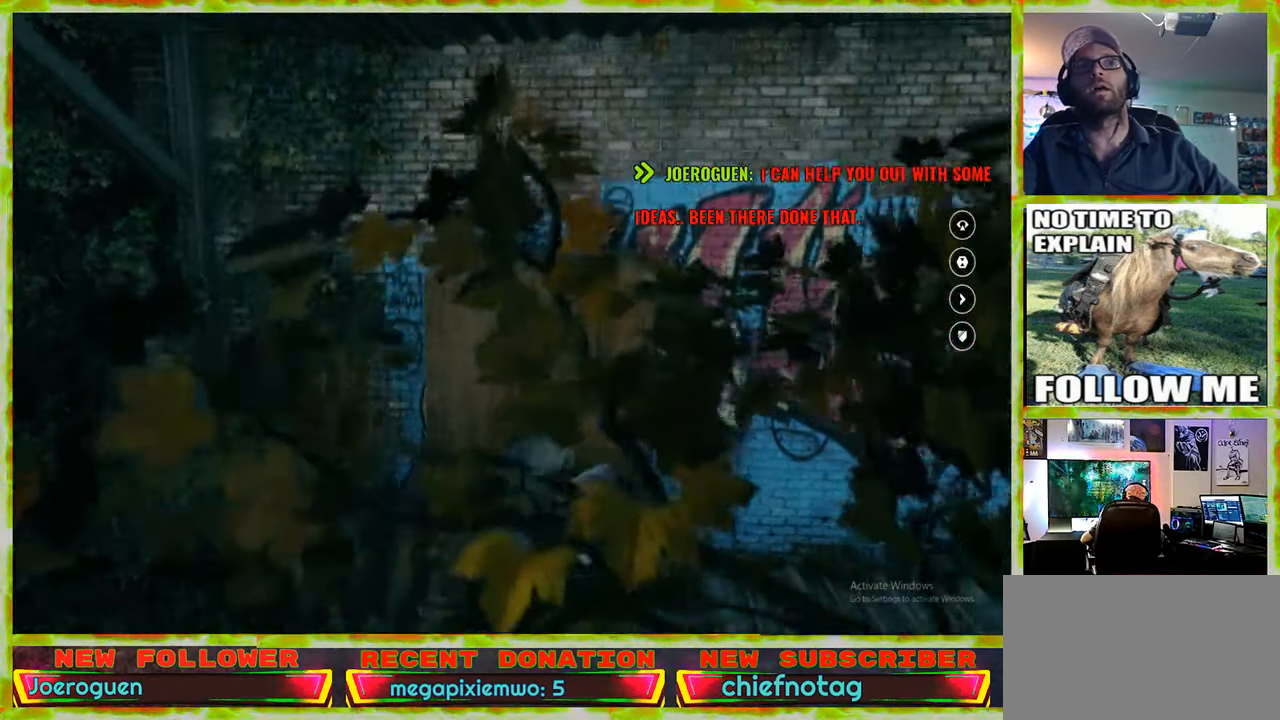
{"keys": ["w"], "mouse": [], "events": []}
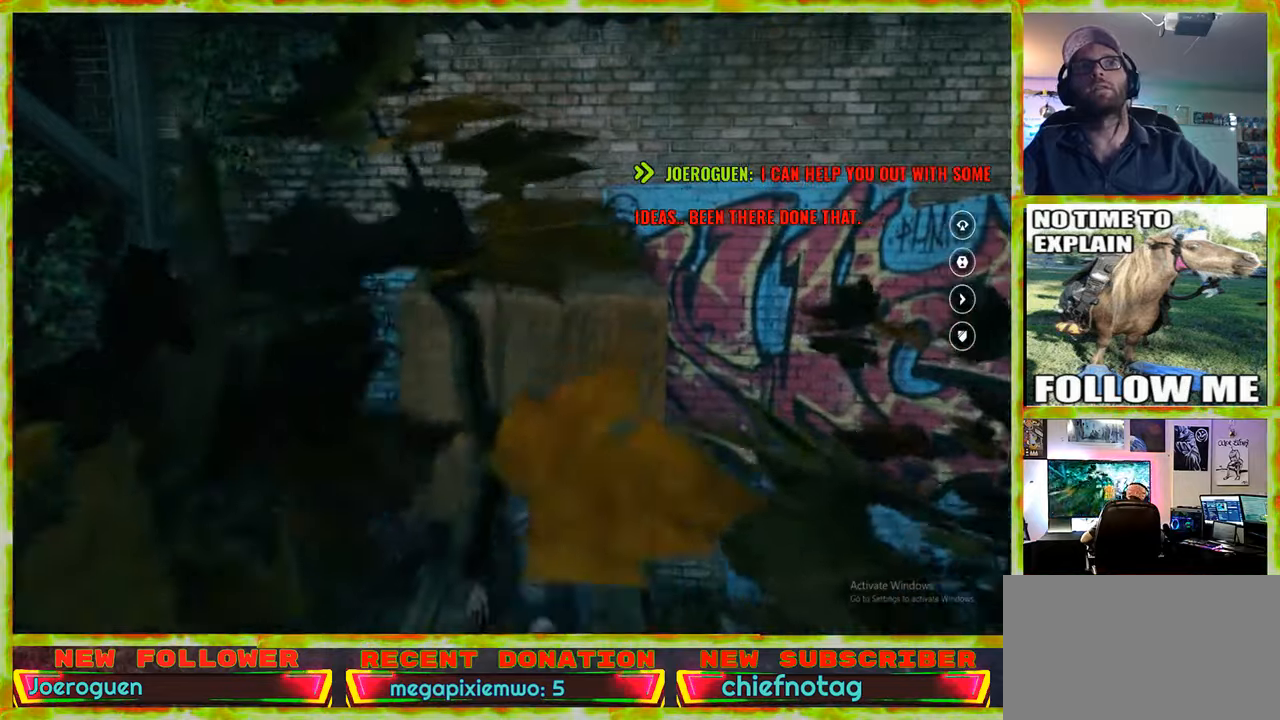
{"keys": ["space", "w"], "mouse": [], "events": [[434, "space", "down"]]}
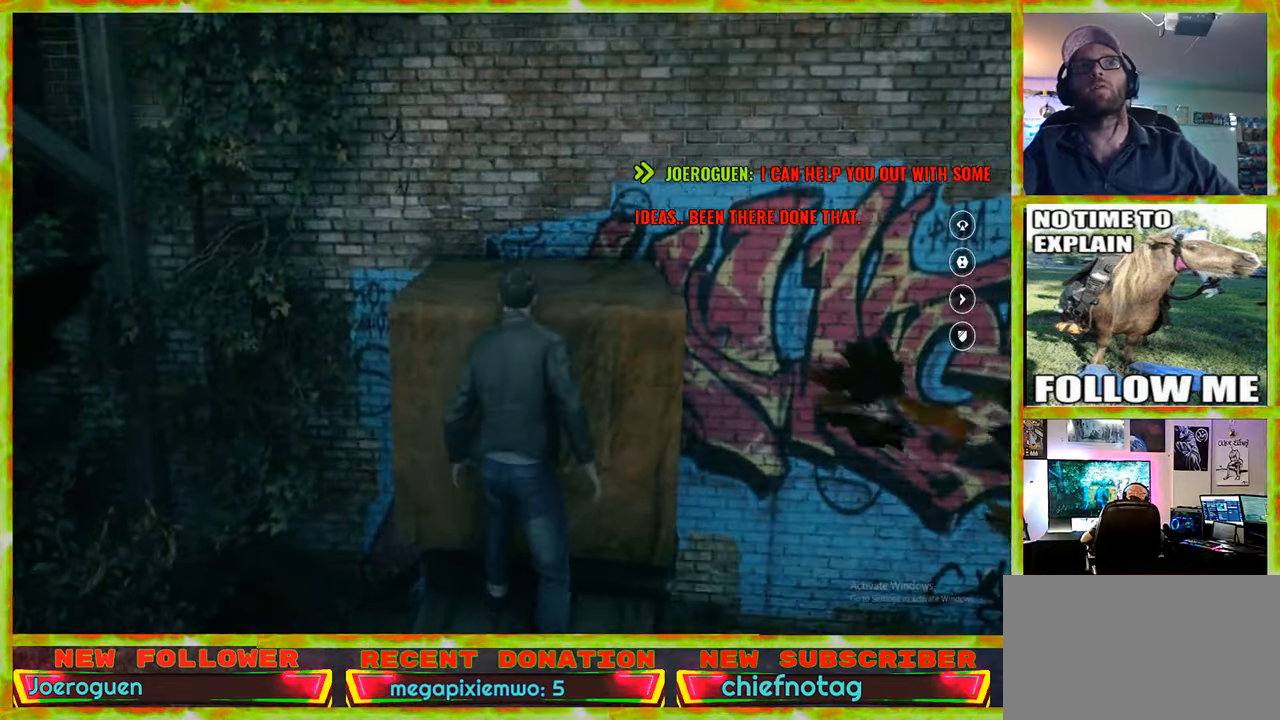
{"keys": ["w"], "mouse": [], "events": [[34, "space", "up"]]}
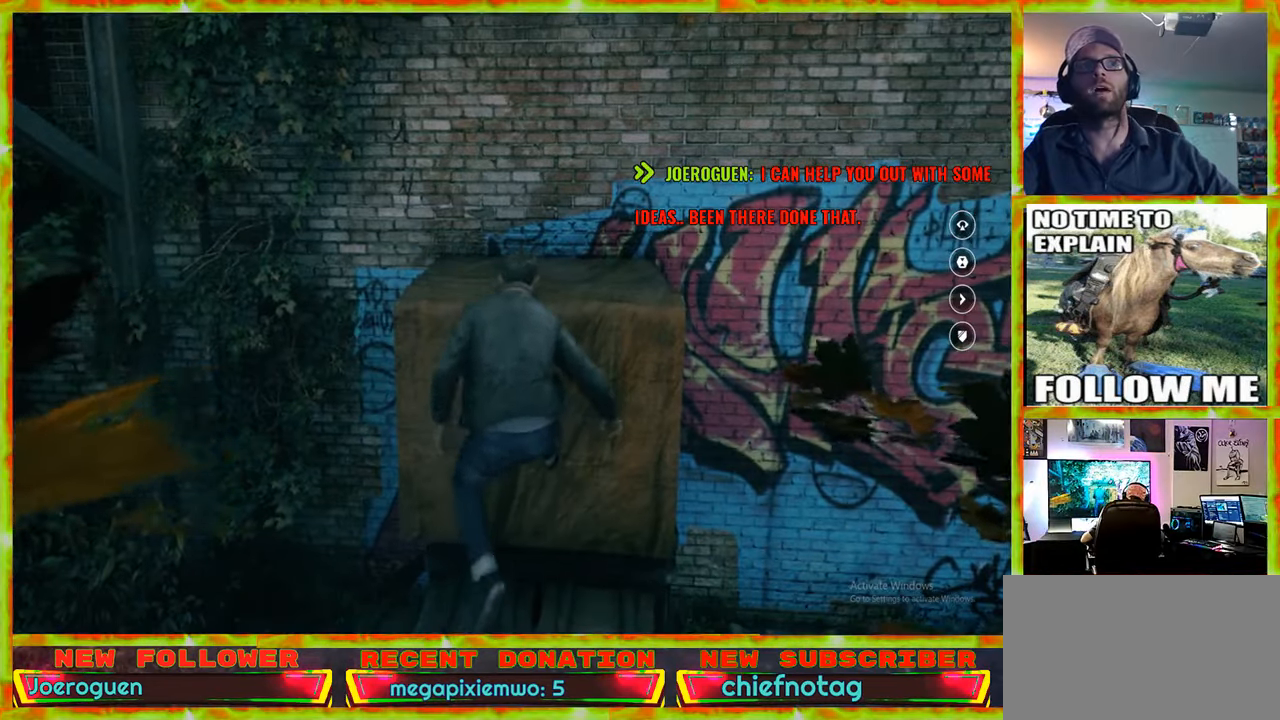
{"keys": ["w"], "mouse": [], "events": []}
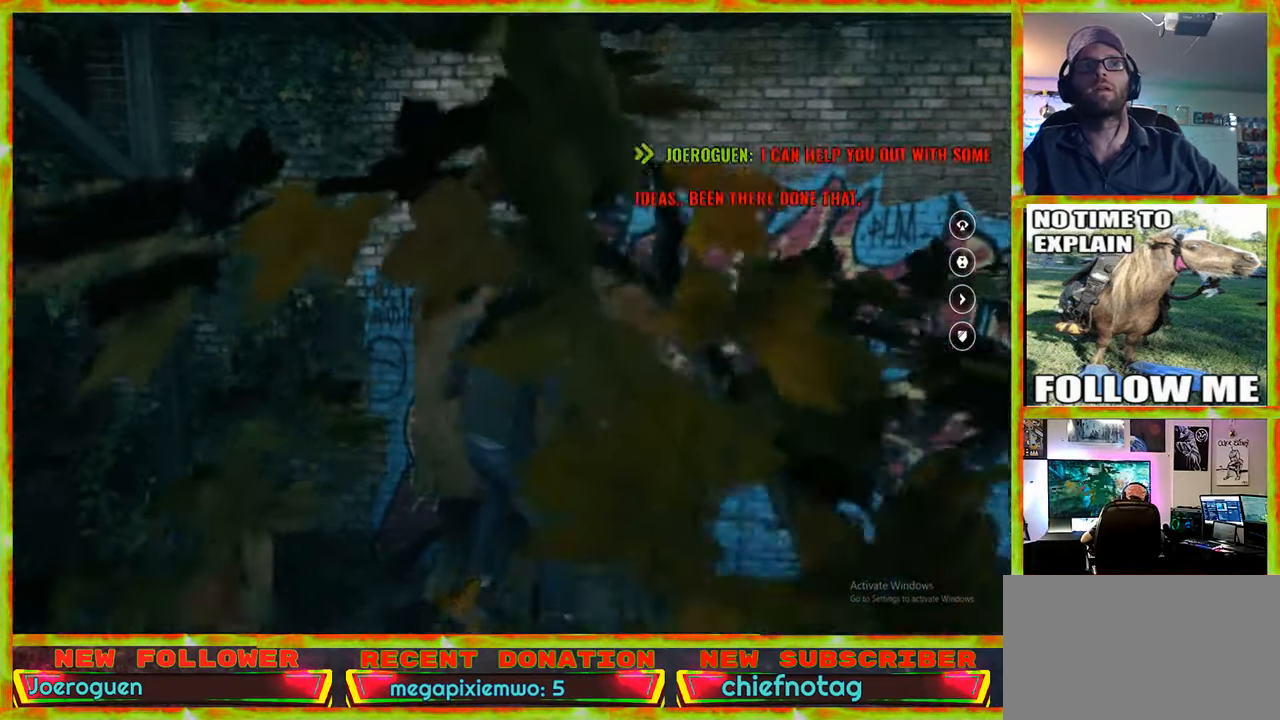
{"keys": ["w"], "mouse": [], "events": [[400, "space", "down"], [484, "space", "up"]]}
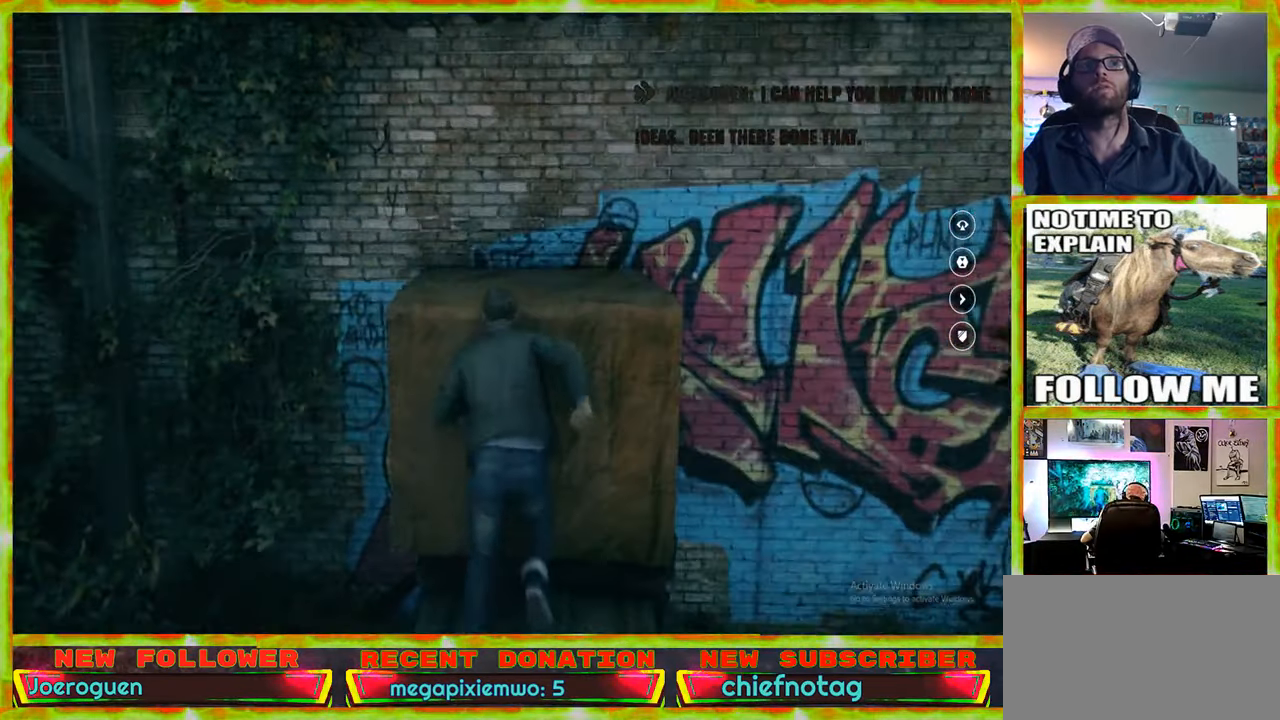
{"keys": ["w"], "mouse": [], "events": [[134, "space", "down"], [267, "space", "up"]]}
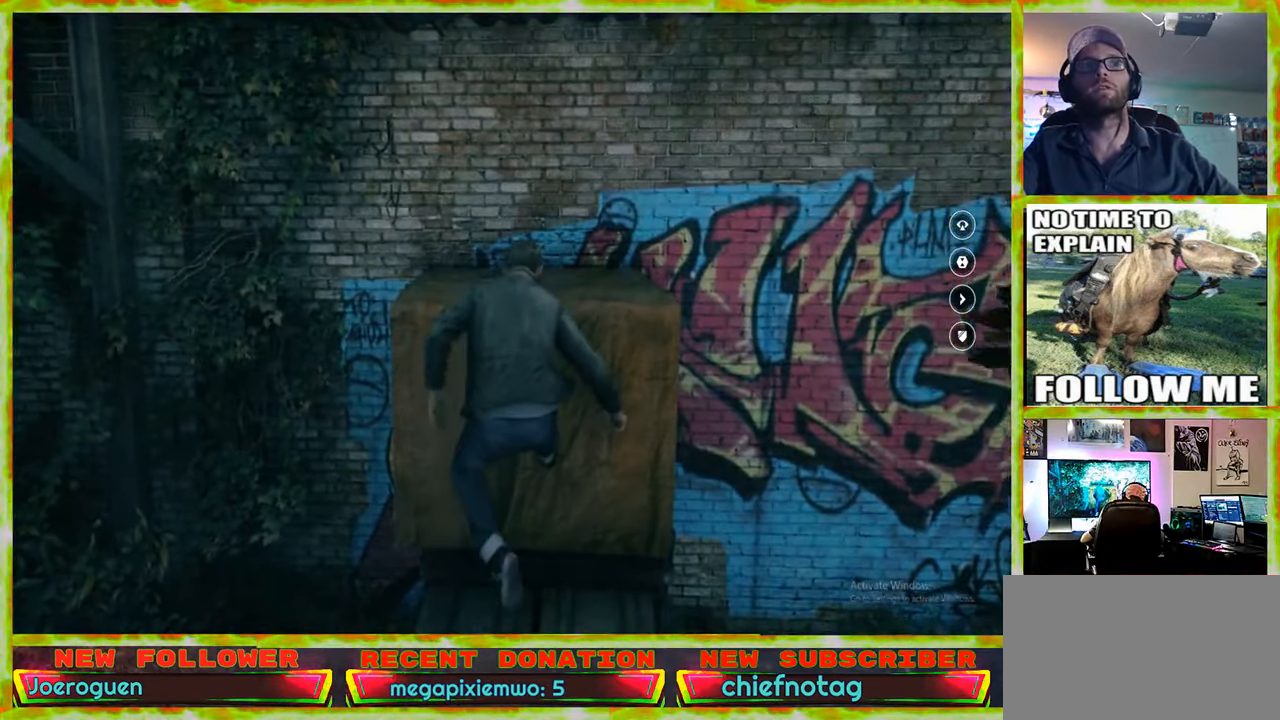
{"keys": ["w"], "mouse": [], "events": []}
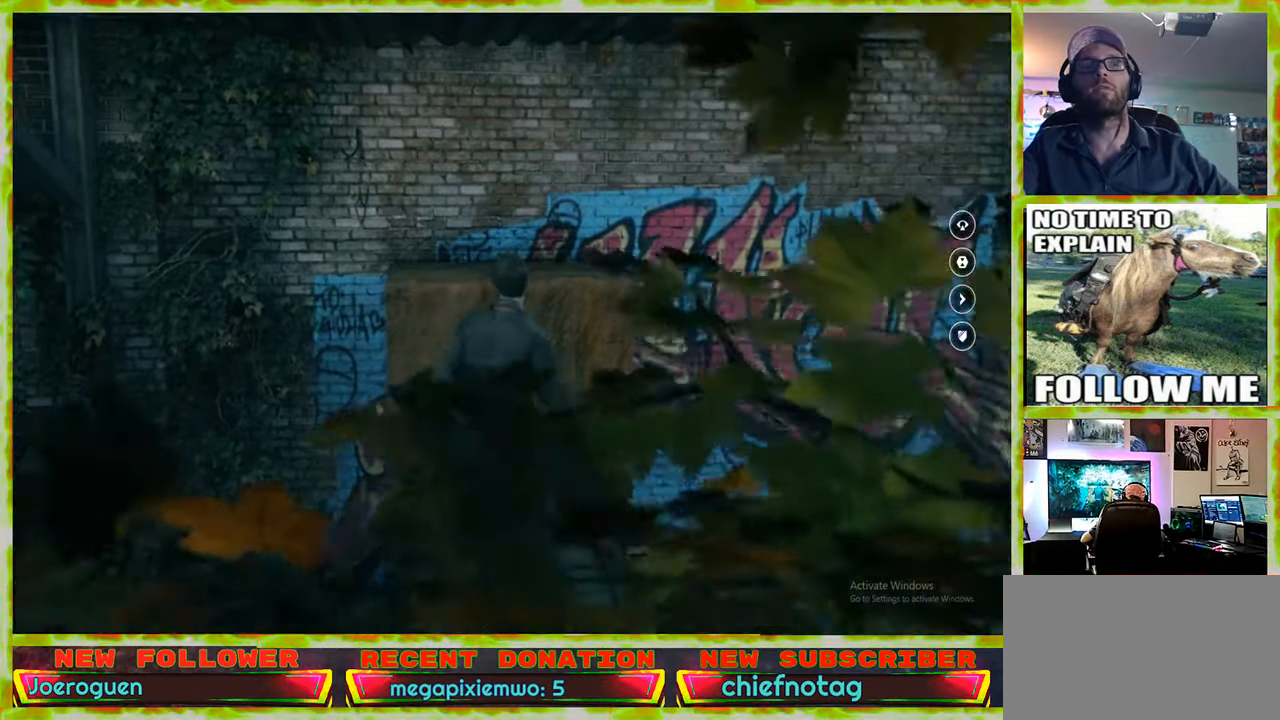
{"keys": ["space", "w"], "mouse": [], "events": [[250, "space", "down"], [350, "space", "up"], [484, "space", "down"]]}
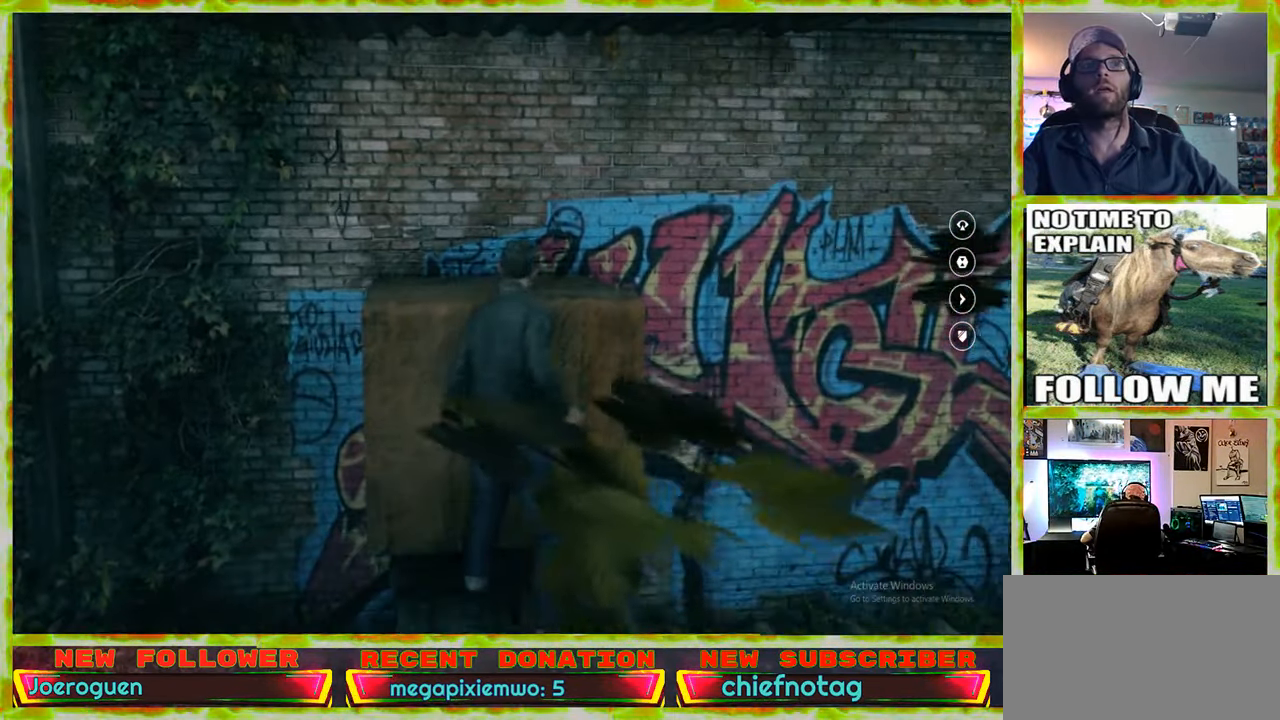
{"keys": ["w"], "mouse": [], "events": [[84, "space", "up"]]}
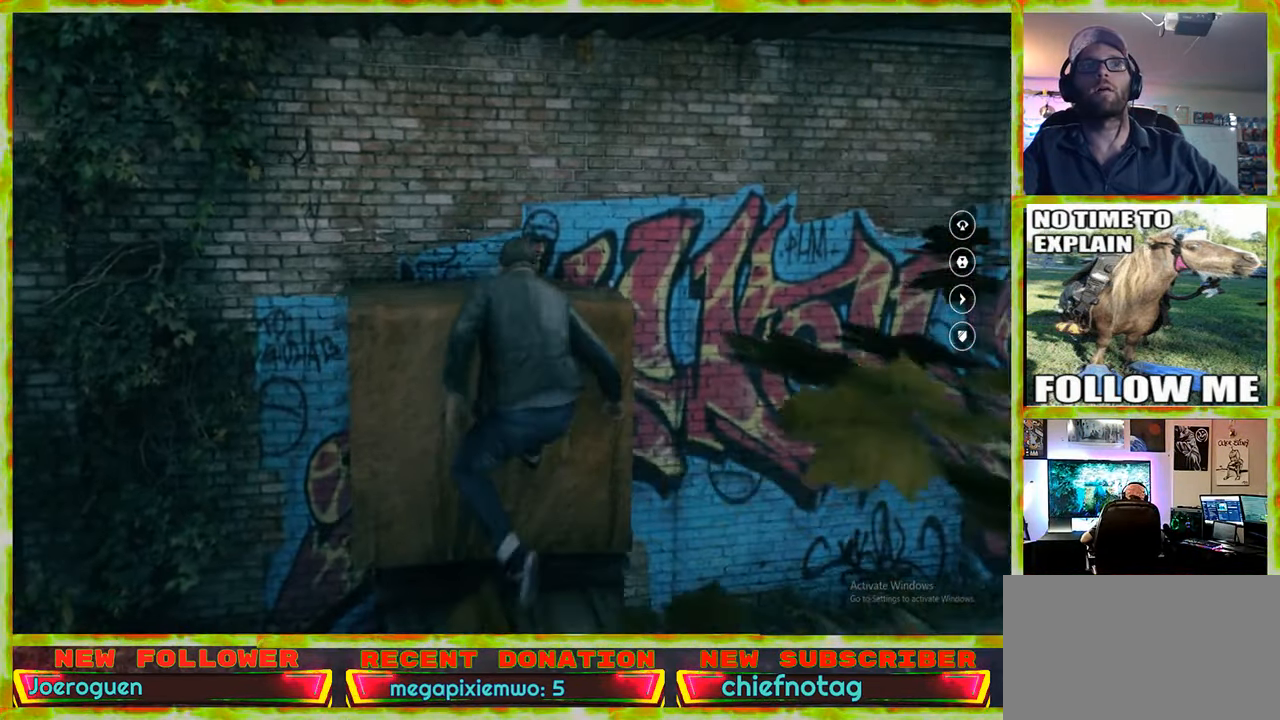
{"keys": ["w"], "mouse": [], "events": []}
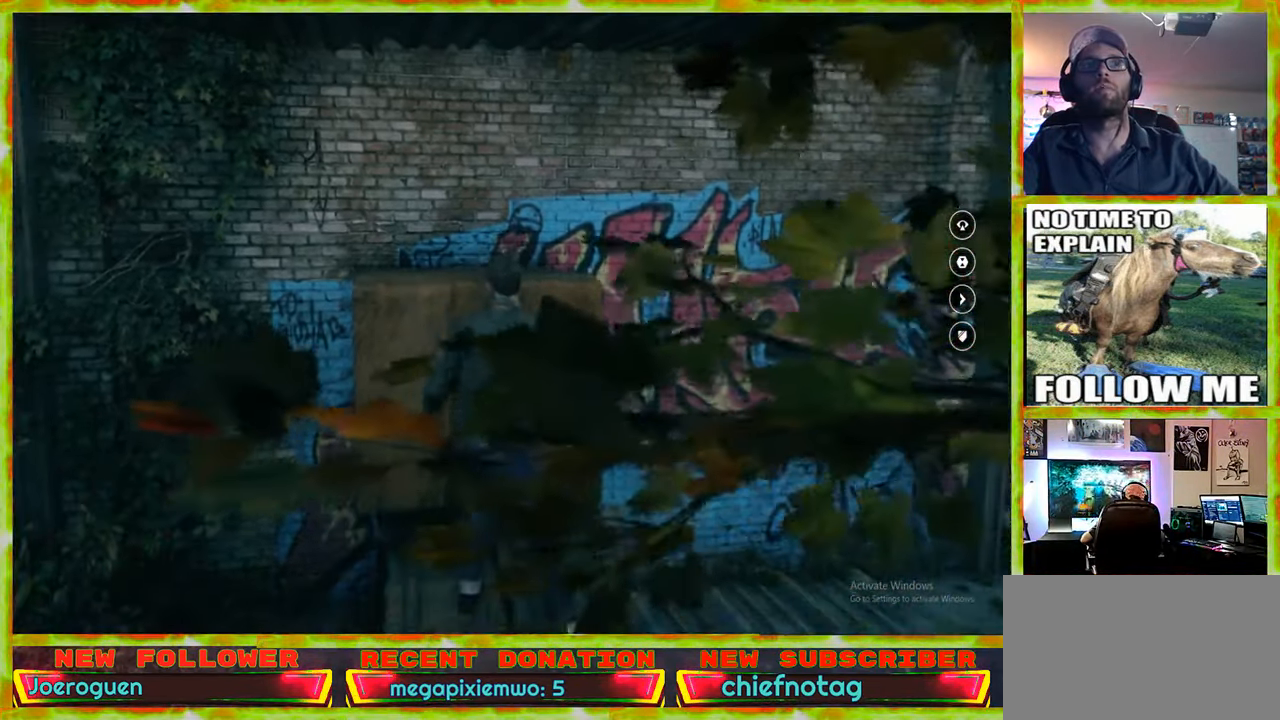
{"keys": ["w"], "mouse": [], "events": [[300, "space", "down"], [434, "space", "up"]]}
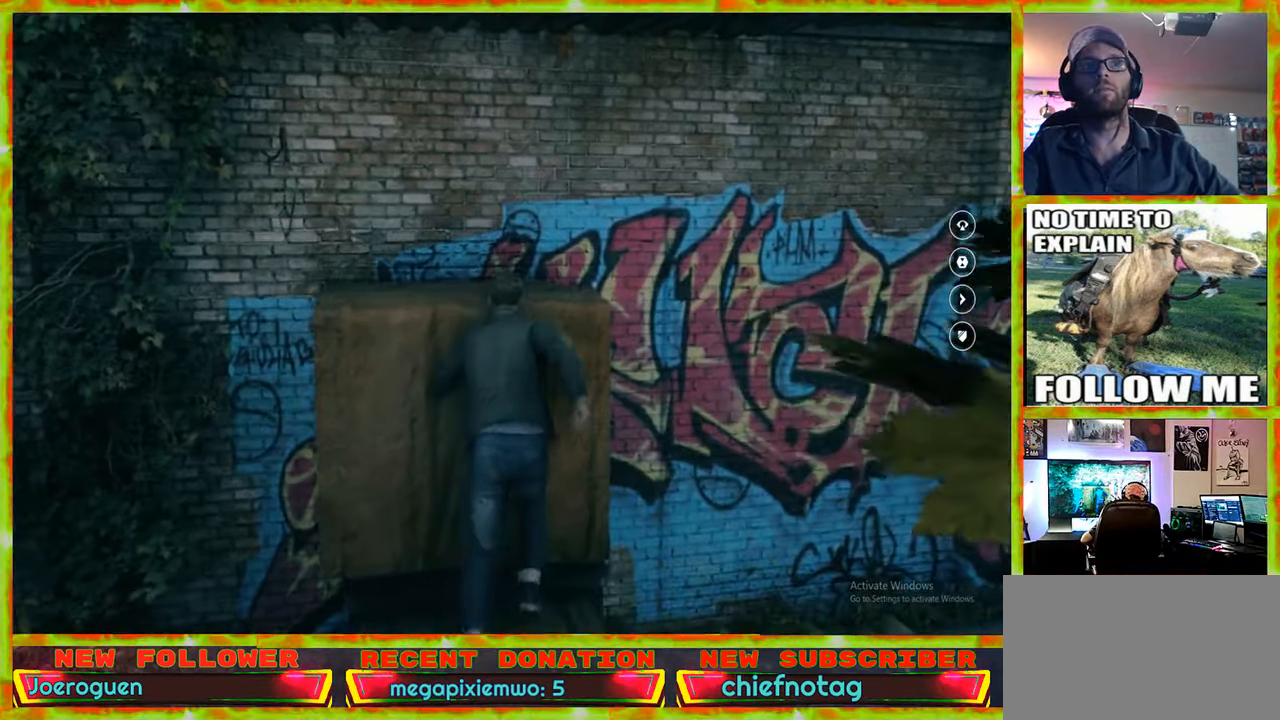
{"keys": ["w"], "mouse": [], "events": [[33, "space", "down"], [183, "space", "up"]]}
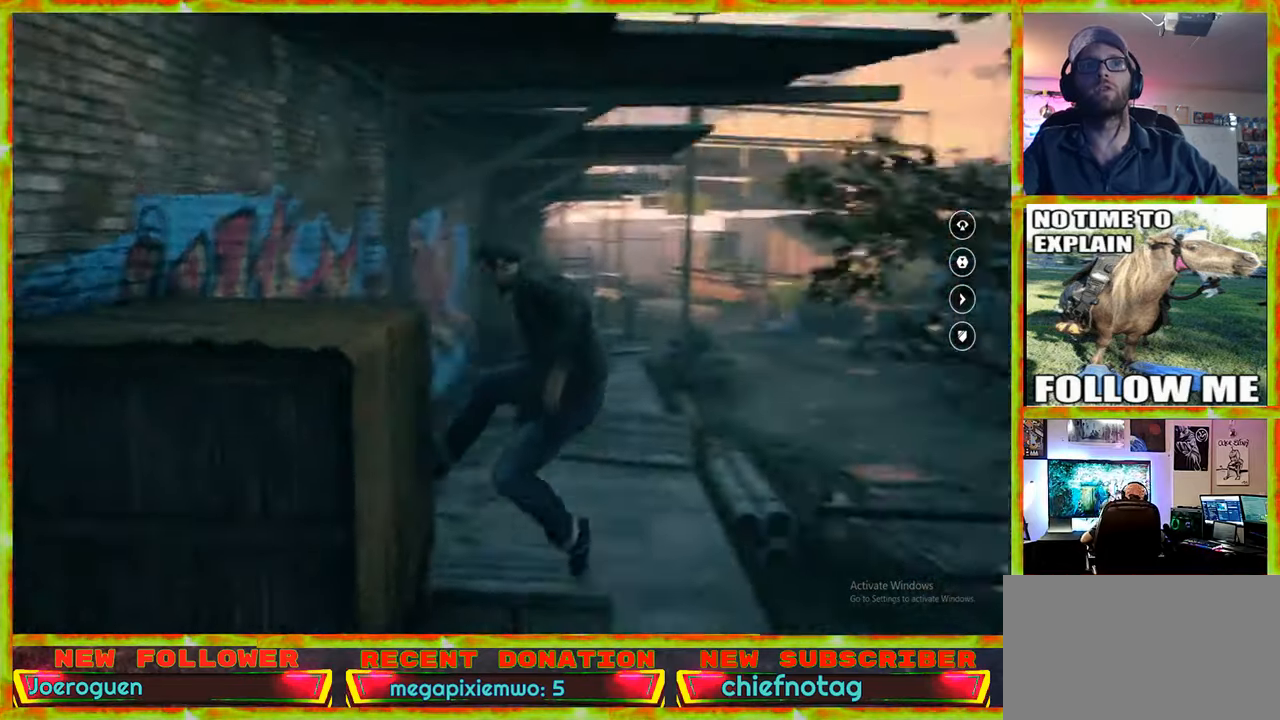
{"keys": ["w"], "mouse": [], "events": [[183, "w", "up"], [333, "d", "down"], [466, "d", "up"], [466, "w", "down"]]}
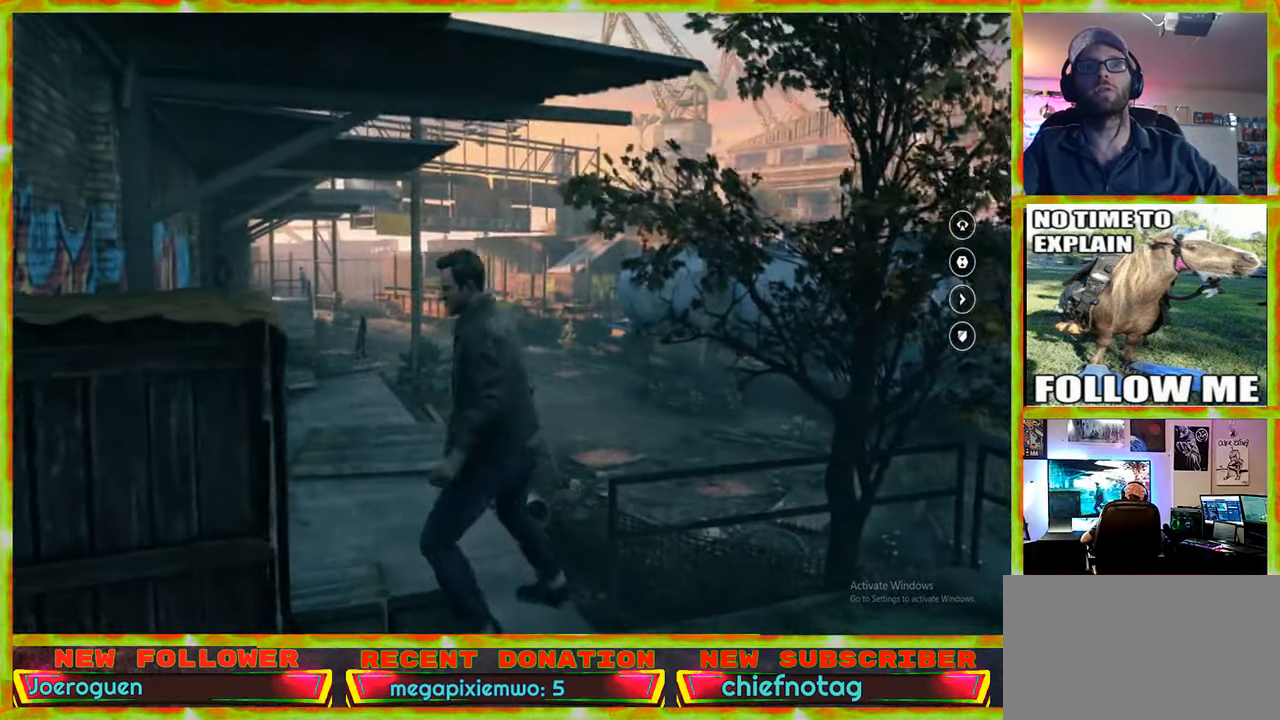
{"keys": ["w"], "mouse": [], "events": []}
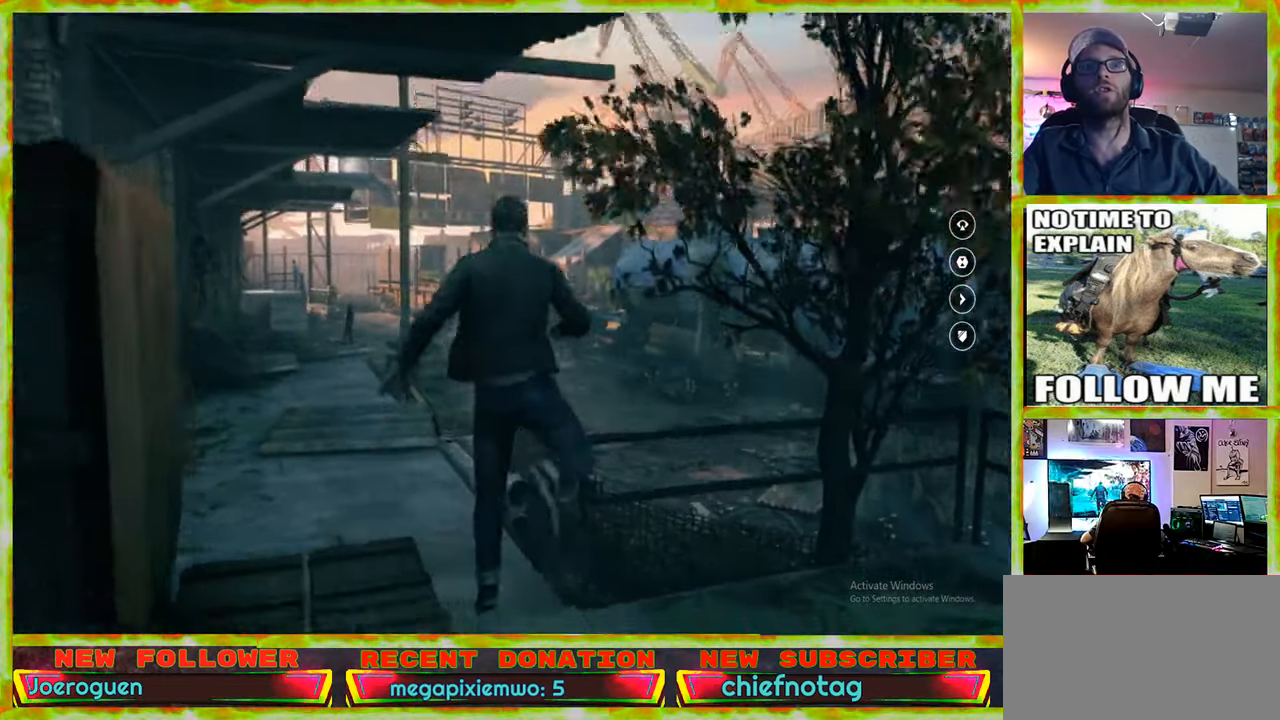
{"keys": [], "mouse": [], "events": [[33, "a", "down"], [183, "a", "up"], [366, "w", "up"]]}
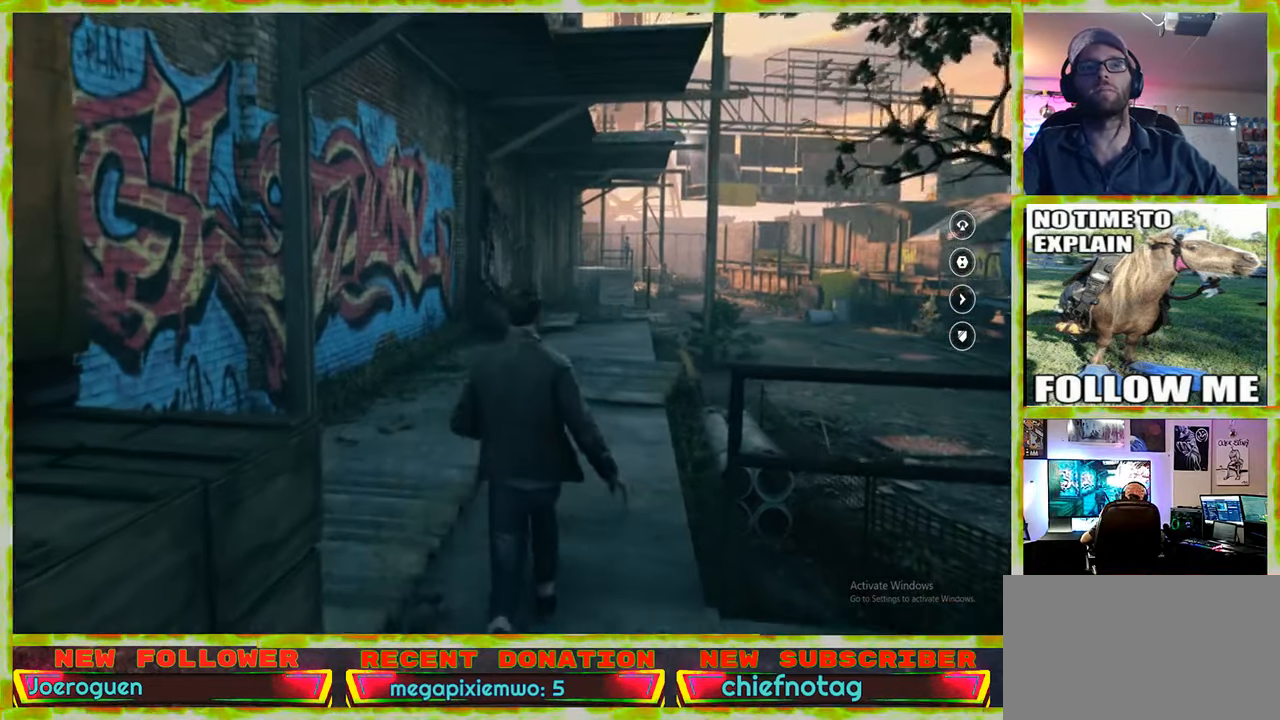
{"keys": ["s"], "mouse": [], "events": [[150, "d", "down"], [233, "d", "up"], [233, "s", "down"]]}
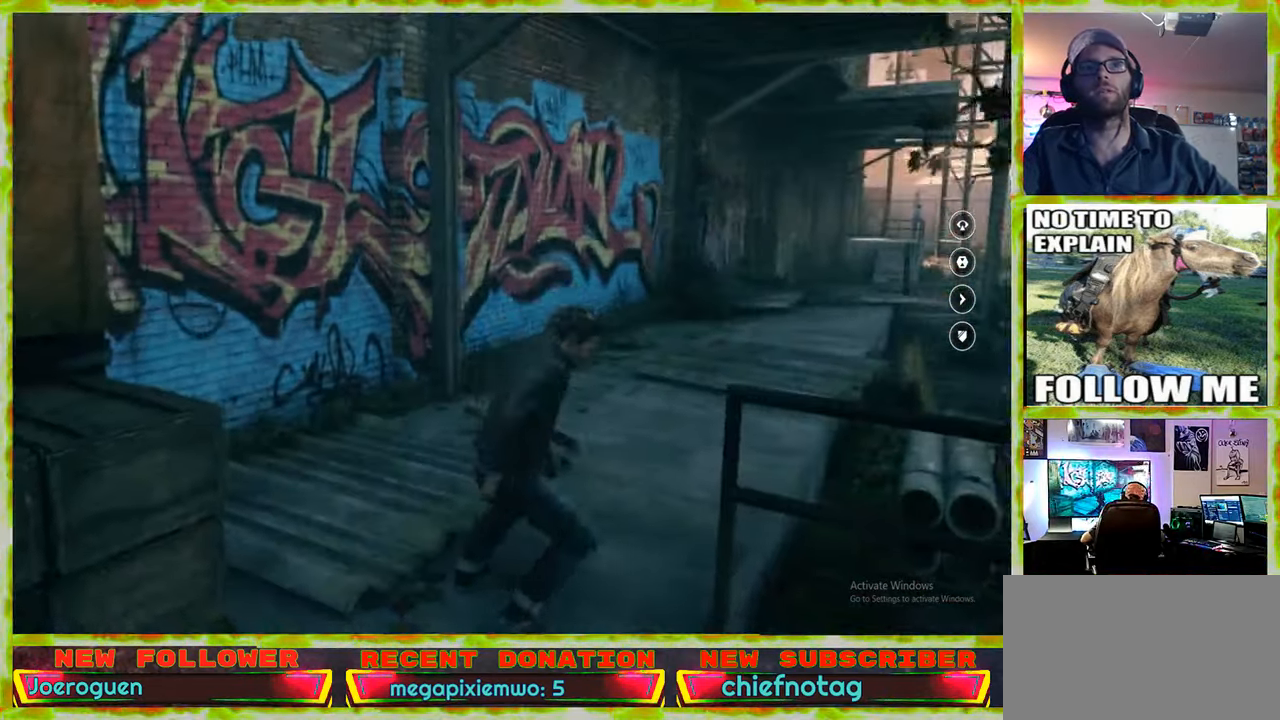
{"keys": ["a"], "mouse": [], "events": [[66, "a", "down"], [433, "s", "up"]]}
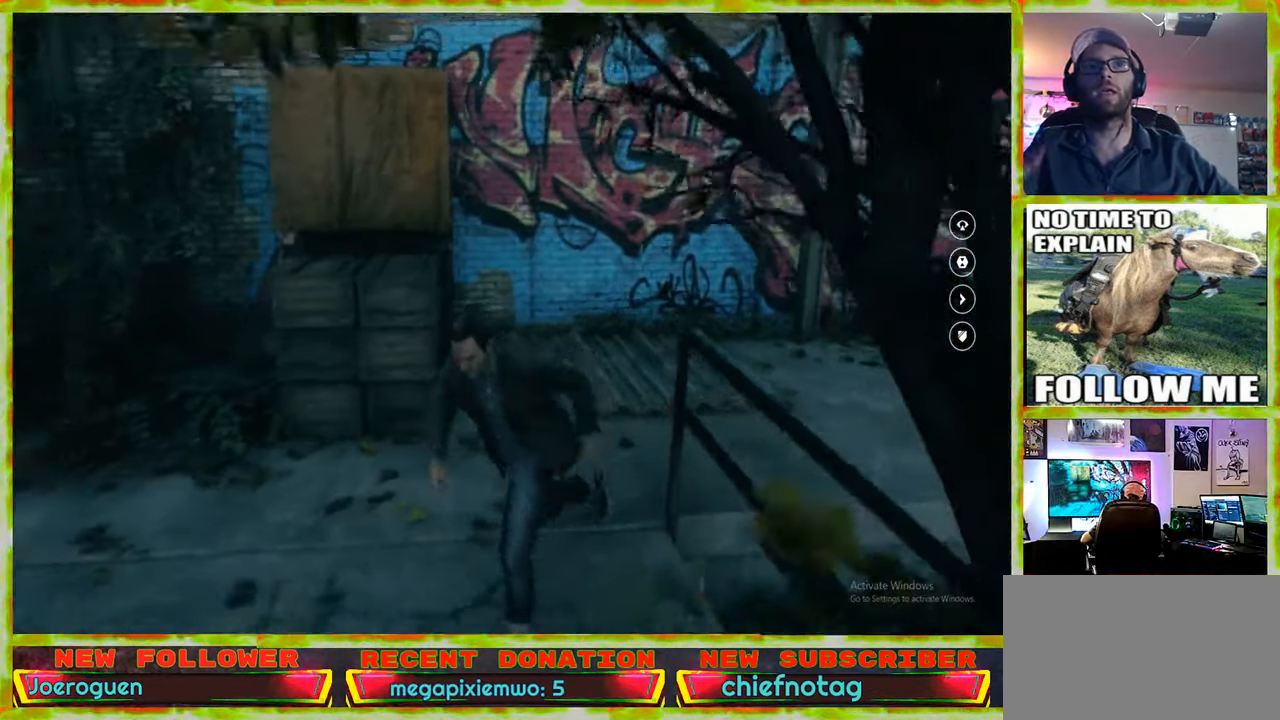
{"keys": ["a"], "mouse": [], "events": []}
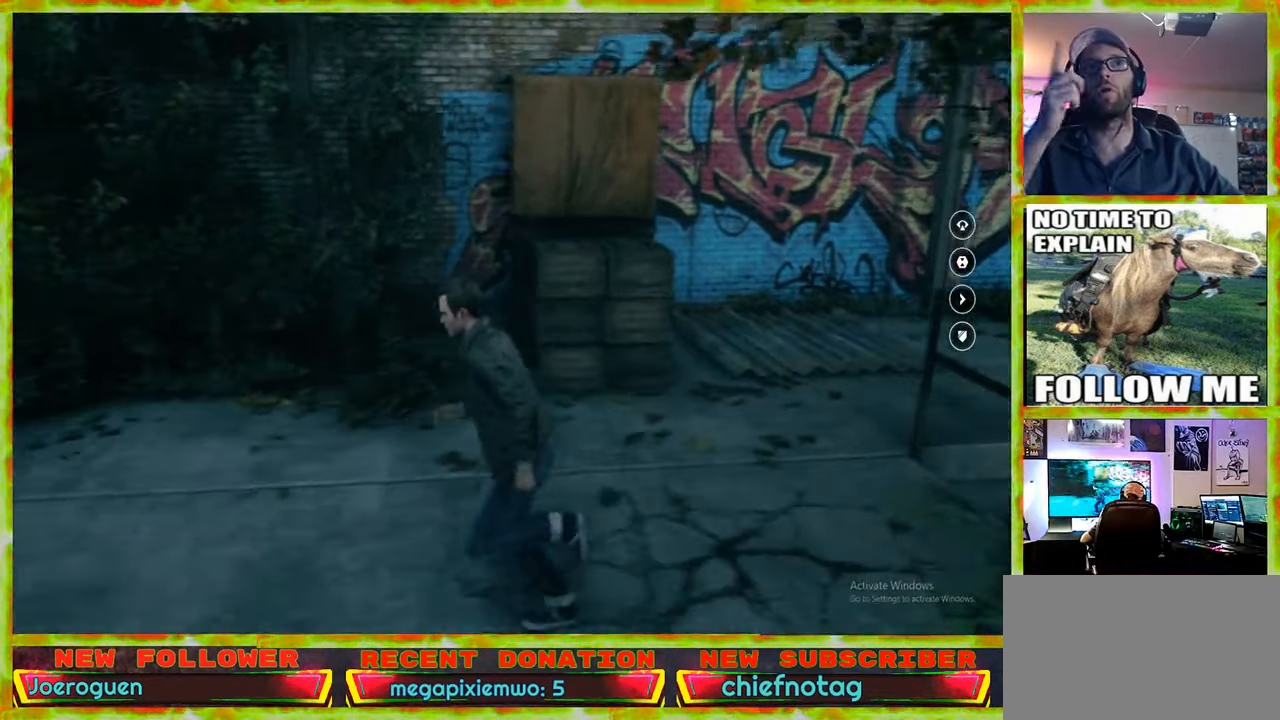
{"keys": ["d", "s"], "mouse": [], "events": [[100, "s", "down"], [233, "a", "up"], [416, "d", "down"]]}
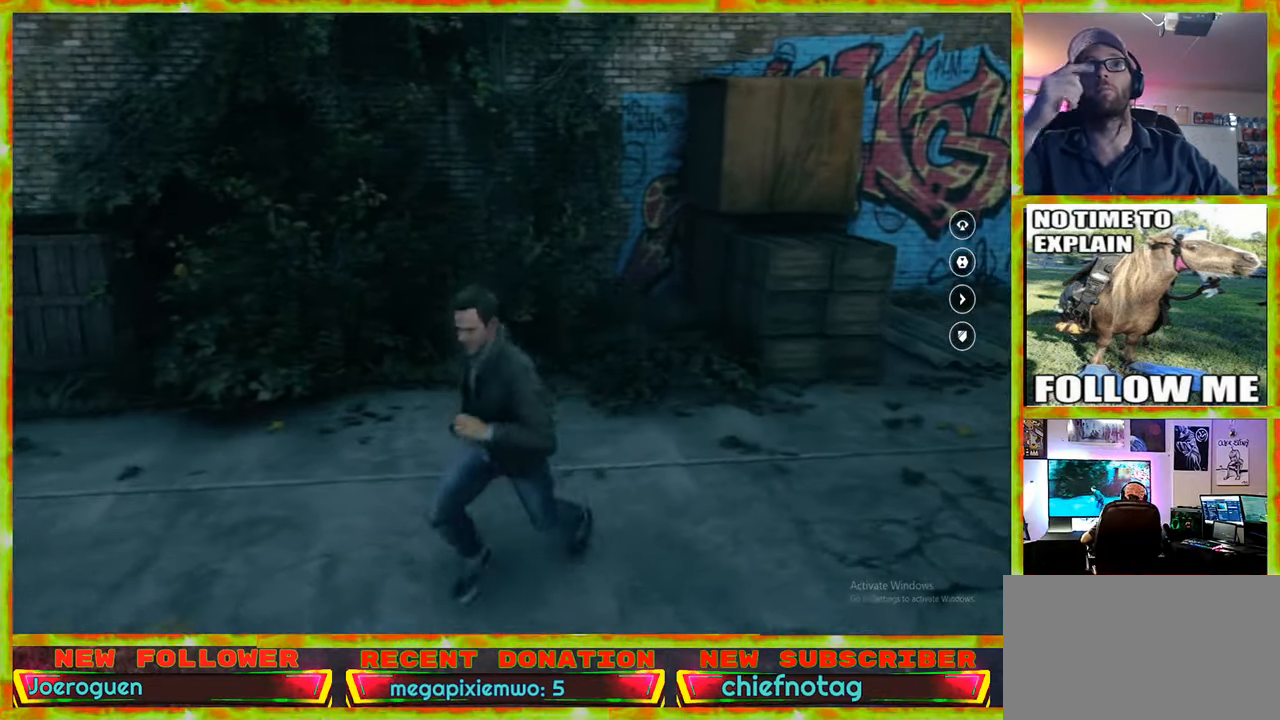
{"keys": ["d", "w"], "mouse": [], "events": [[166, "s", "up"], [433, "w", "down"]]}
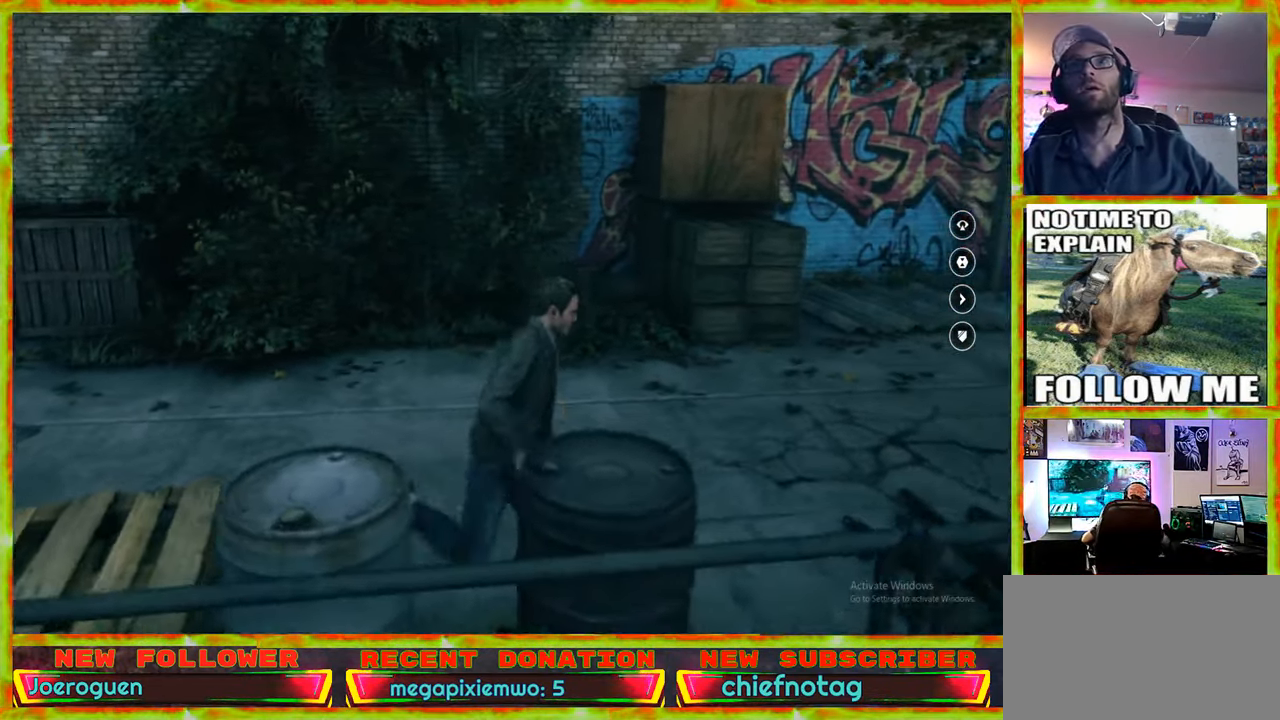
{"keys": ["w"], "mouse": [], "events": [[416, "d", "up"]]}
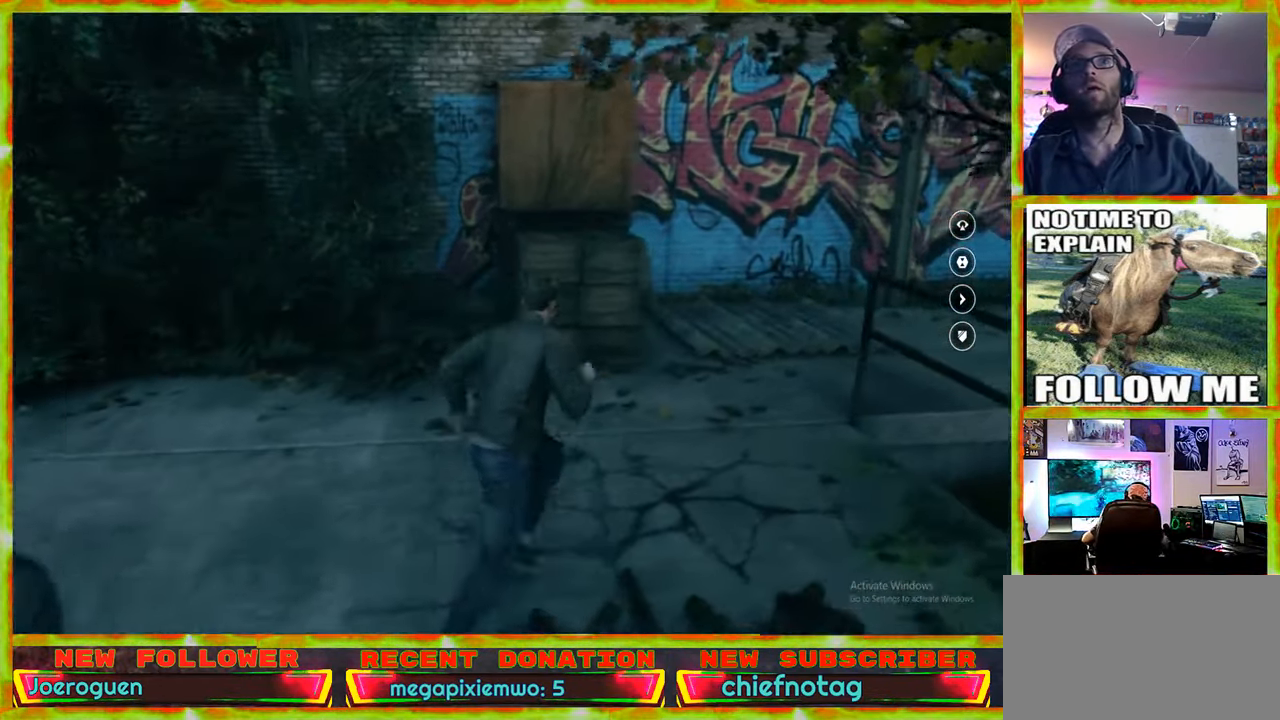
{"keys": ["a", "w"], "mouse": [], "events": [[50, "a", "down"]]}
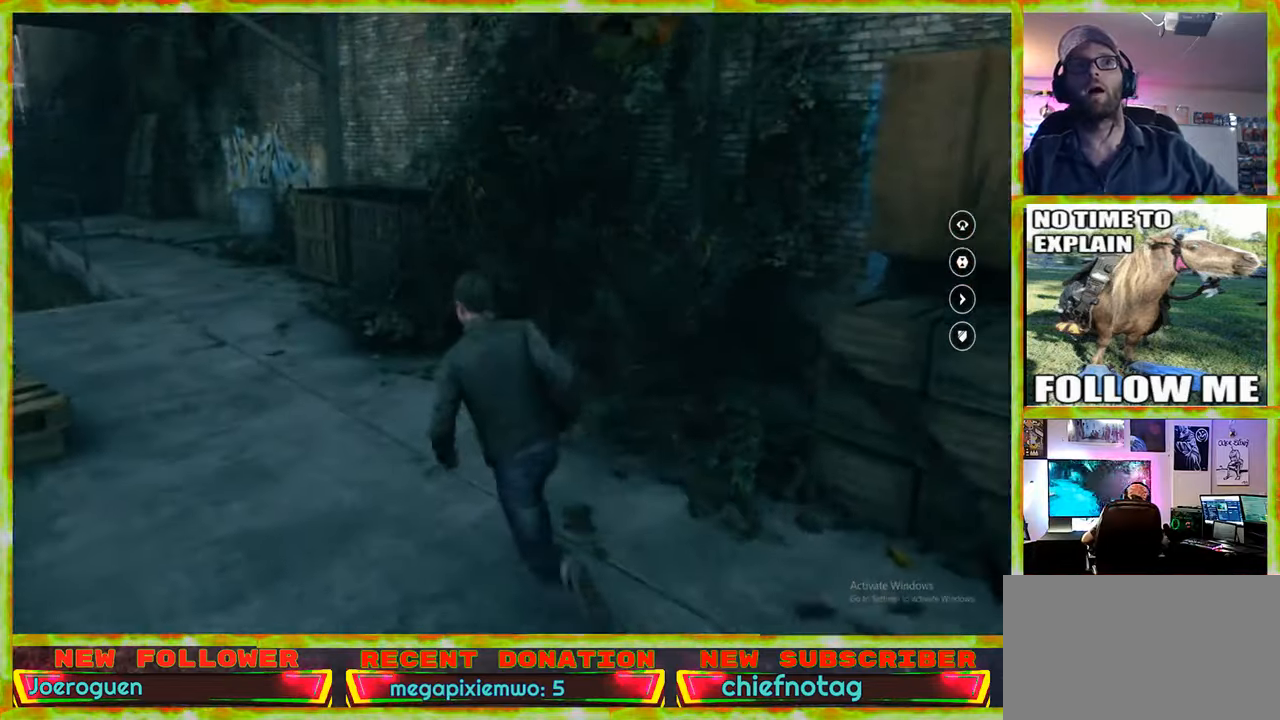
{"keys": ["a", "w"], "mouse": [], "events": []}
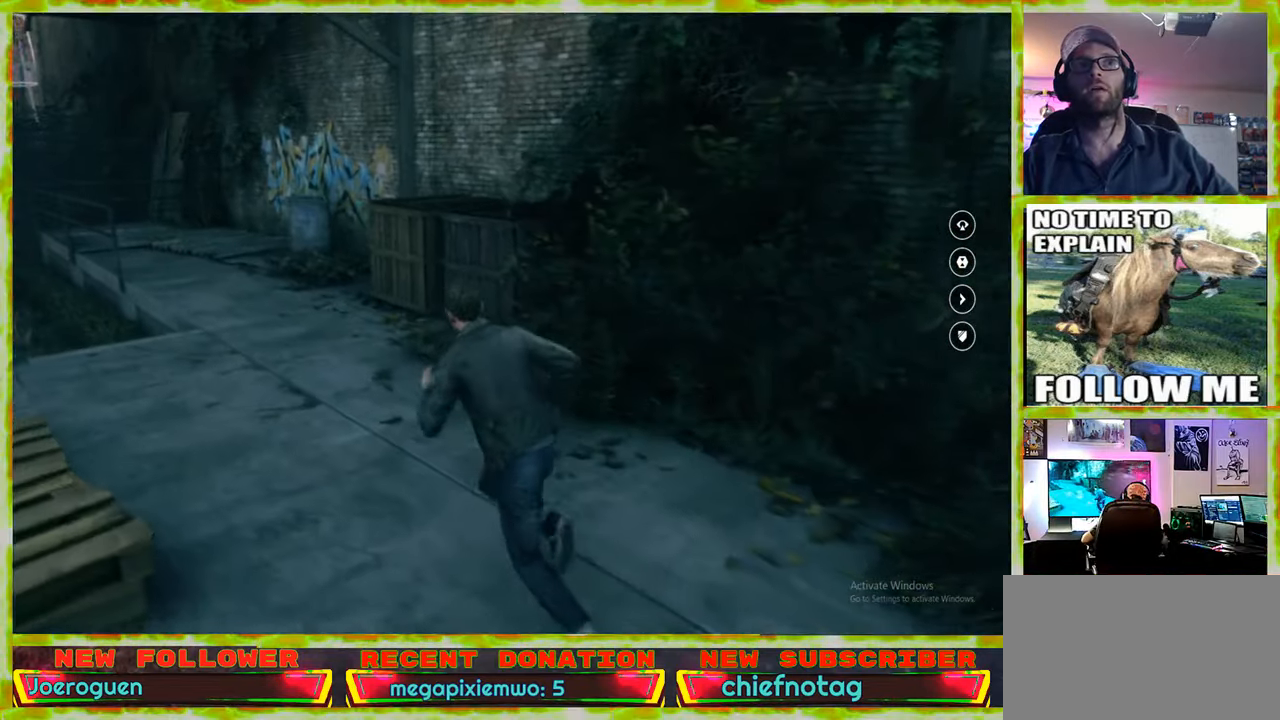
{"keys": ["w"], "mouse": [], "events": [[400, "a", "up"]]}
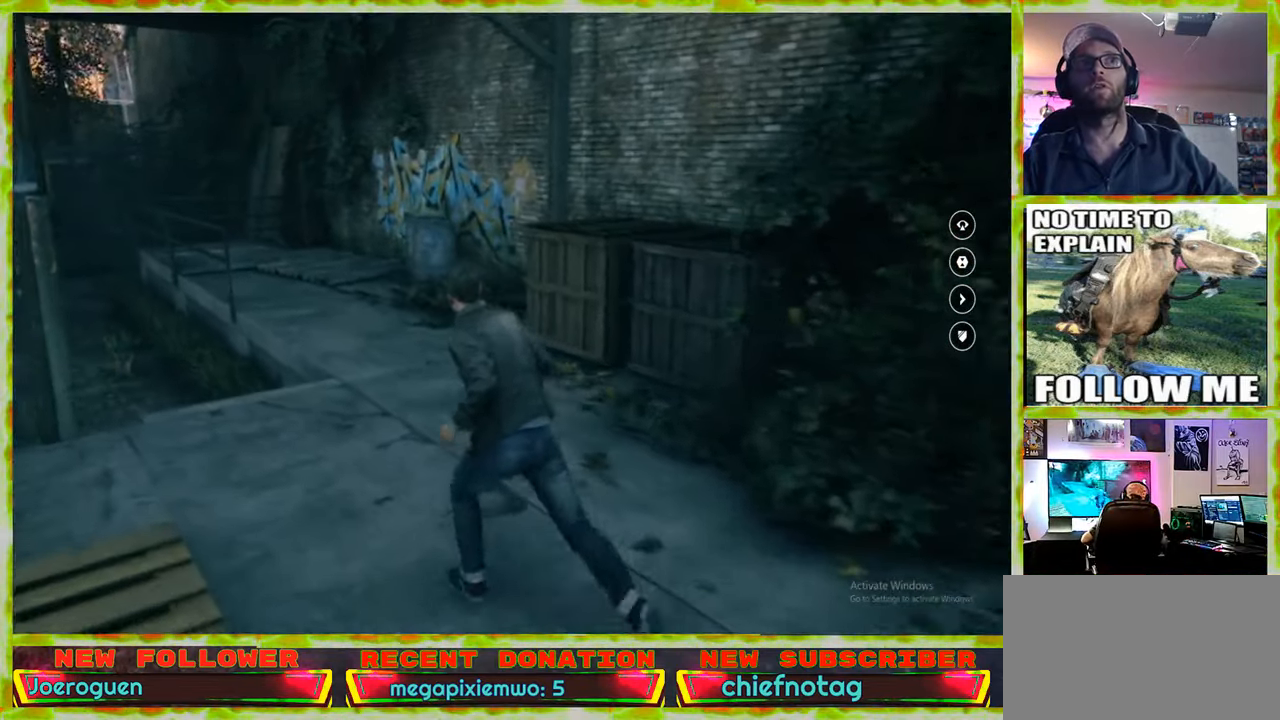
{"keys": ["w"], "mouse": [], "events": []}
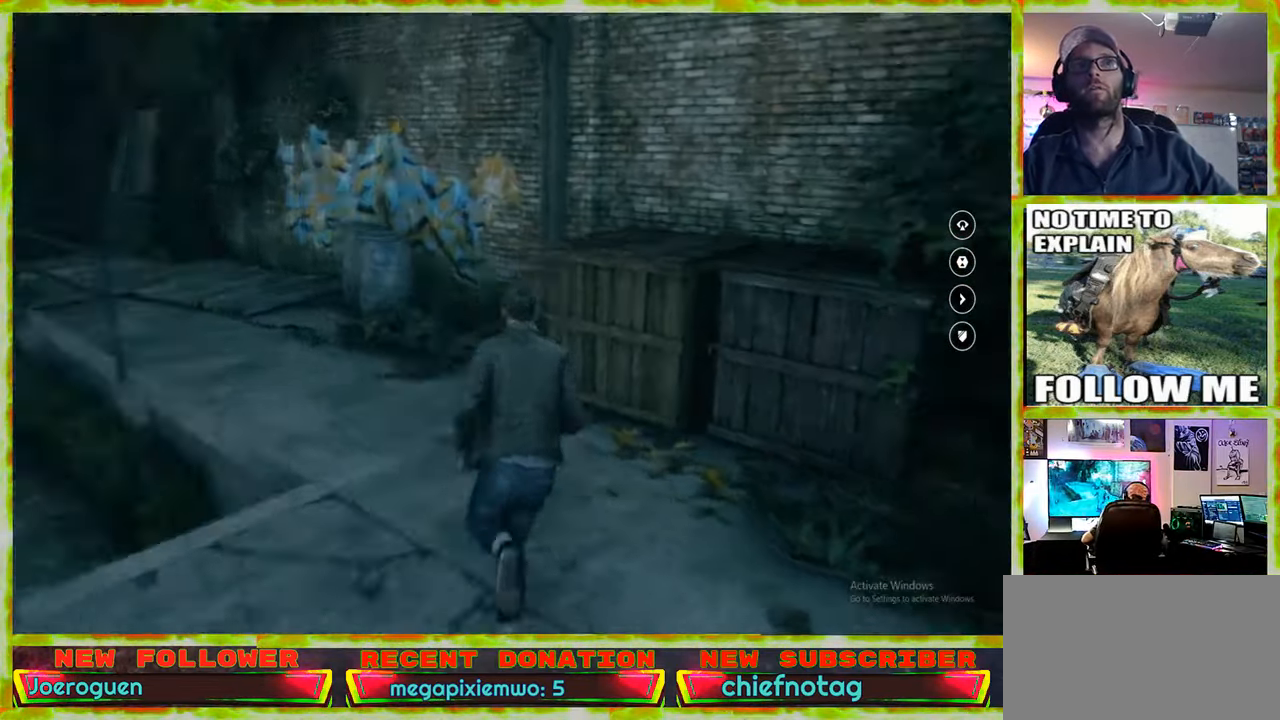
{"keys": ["d", "w"], "mouse": [], "events": [[167, "d", "down"]]}